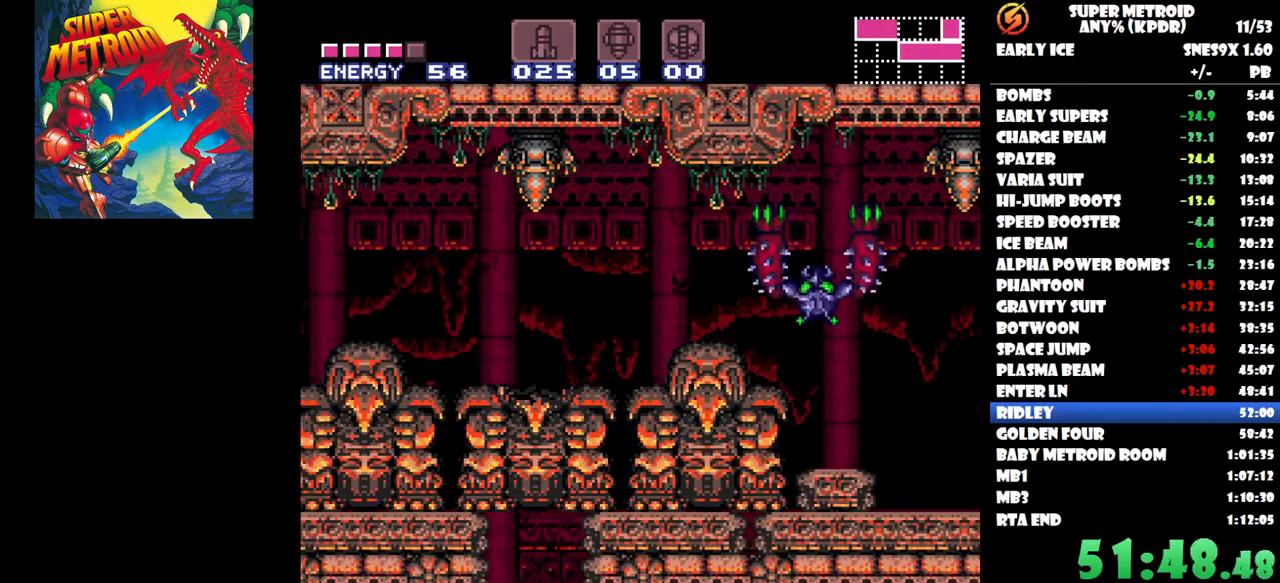
Gameplay with a controller (Nintendo layout); each line is a JSON object with the inputs held at the frame after it. "button_events" lists button changes between this image and that frame as [ms after this image, input, new state], when the widget could be followed in between (sticks are given only as held states). Not read: A L1 L2 L3 R1 R2 R3 left_stick right_stick.
{"buttons": ["DPAD_LEFT"], "button_events": []}
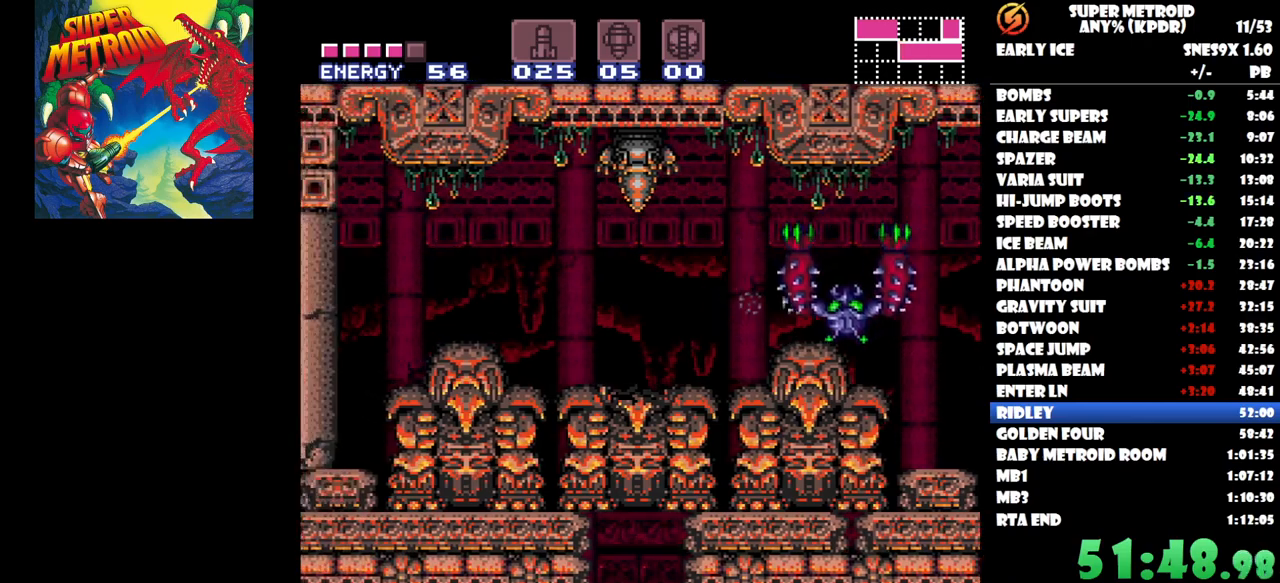
{"buttons": ["DPAD_LEFT"], "button_events": []}
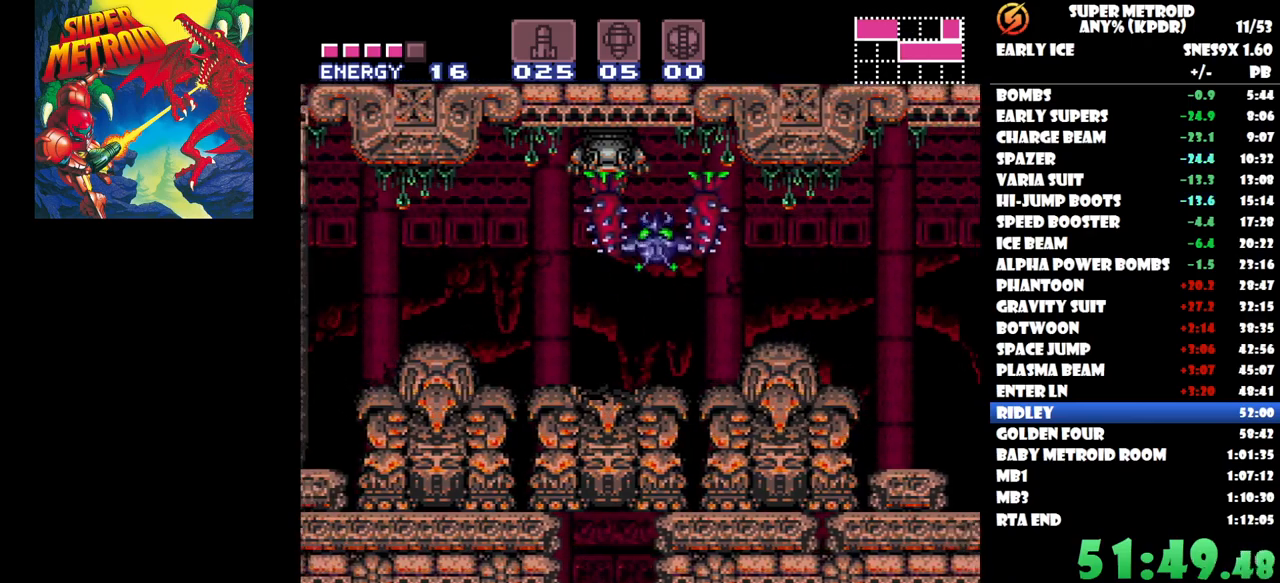
{"buttons": ["DPAD_LEFT"], "button_events": [[50, "B", "down"], [167, "B", "up"]]}
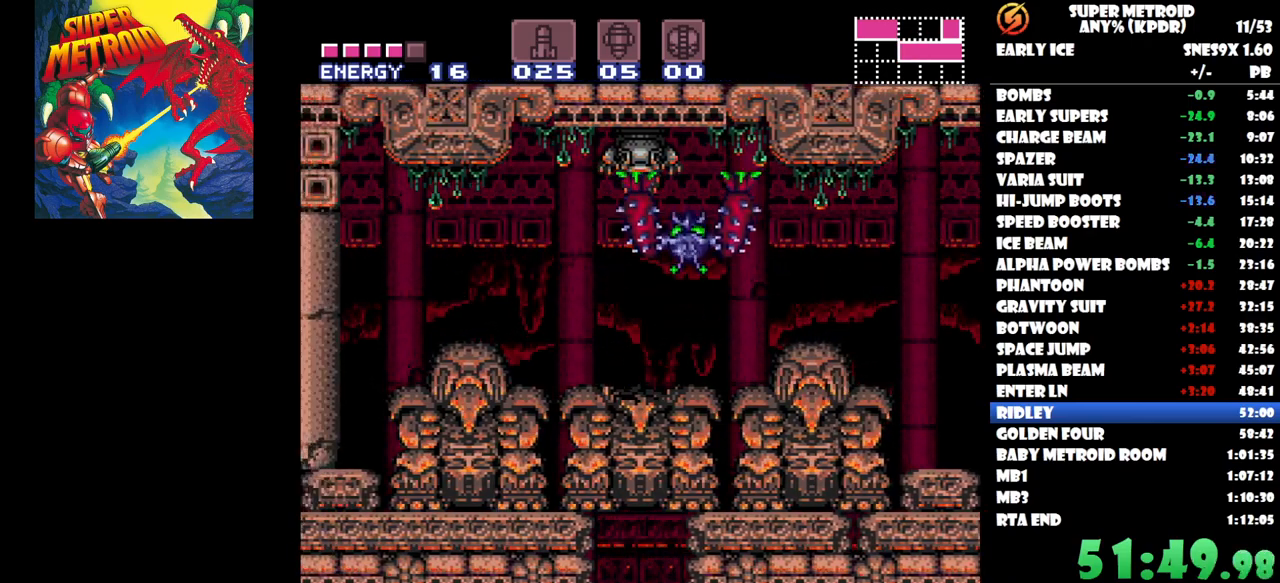
{"buttons": ["Y", "DPAD_DOWN"], "button_events": [[400, "DPAD_LEFT", "up"], [483, "DPAD_DOWN", "down"], [500, "Y", "down"]]}
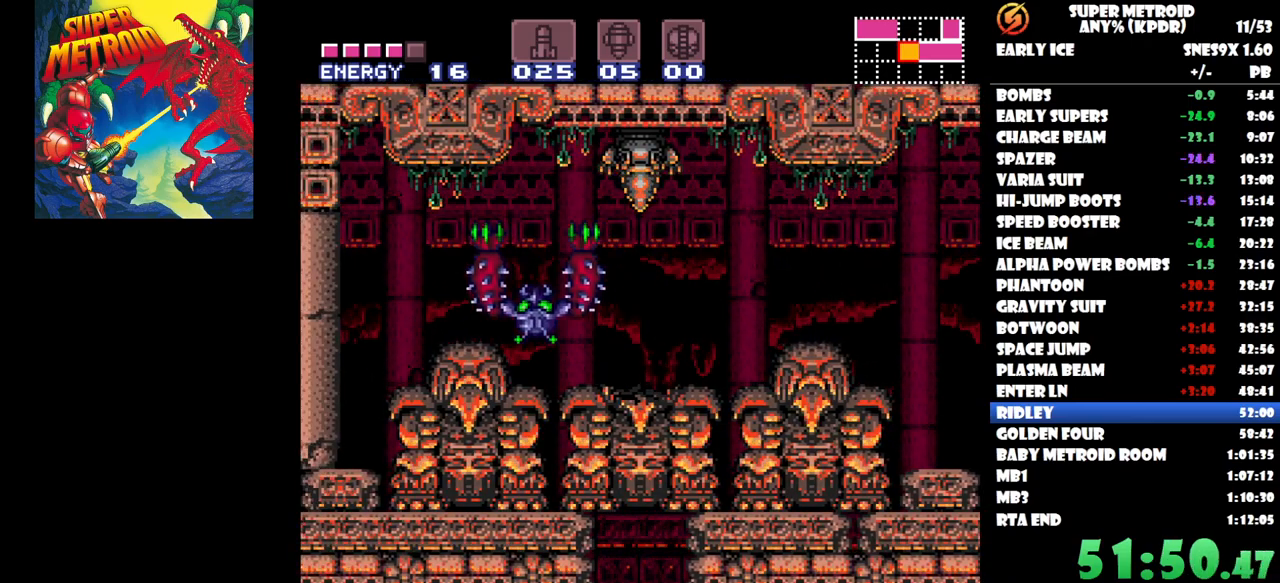
{"buttons": ["DPAD_DOWN"], "button_events": [[83, "Y", "up"], [150, "Y", "down"], [250, "Y", "up"], [300, "Y", "down"], [333, "DPAD_DOWN", "up"], [400, "Y", "up"], [450, "DPAD_DOWN", "down"]]}
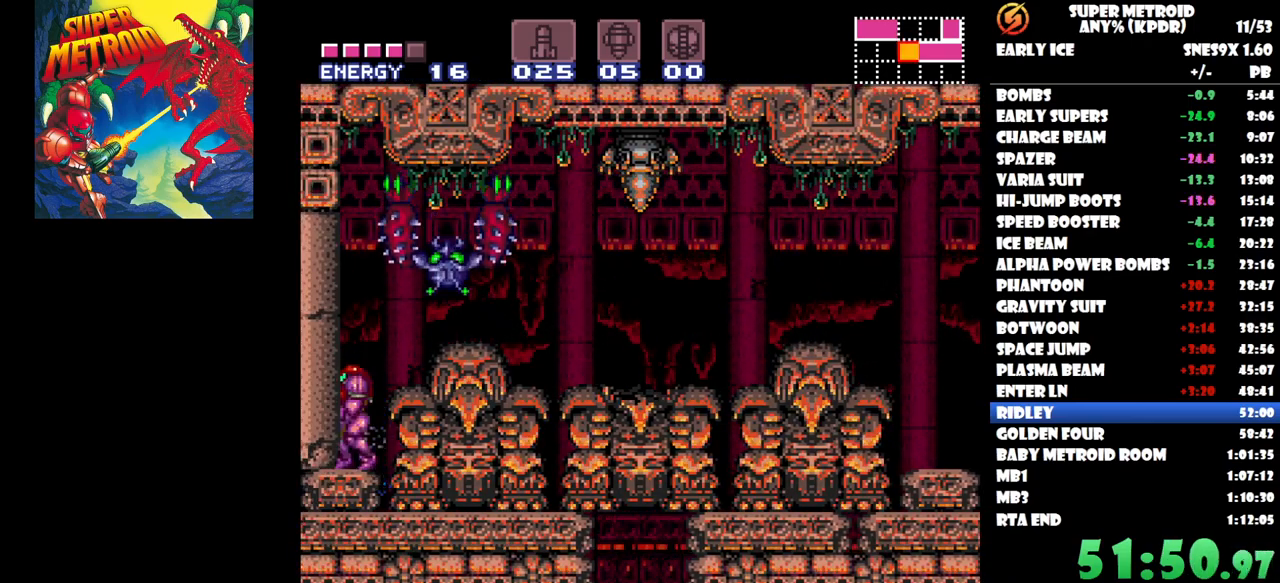
{"buttons": ["Y"], "button_events": [[83, "DPAD_DOWN", "up"], [133, "DPAD_DOWN", "down"], [233, "DPAD_DOWN", "up"], [300, "DPAD_DOWN", "down"], [400, "DPAD_DOWN", "up"], [417, "Y", "down"]]}
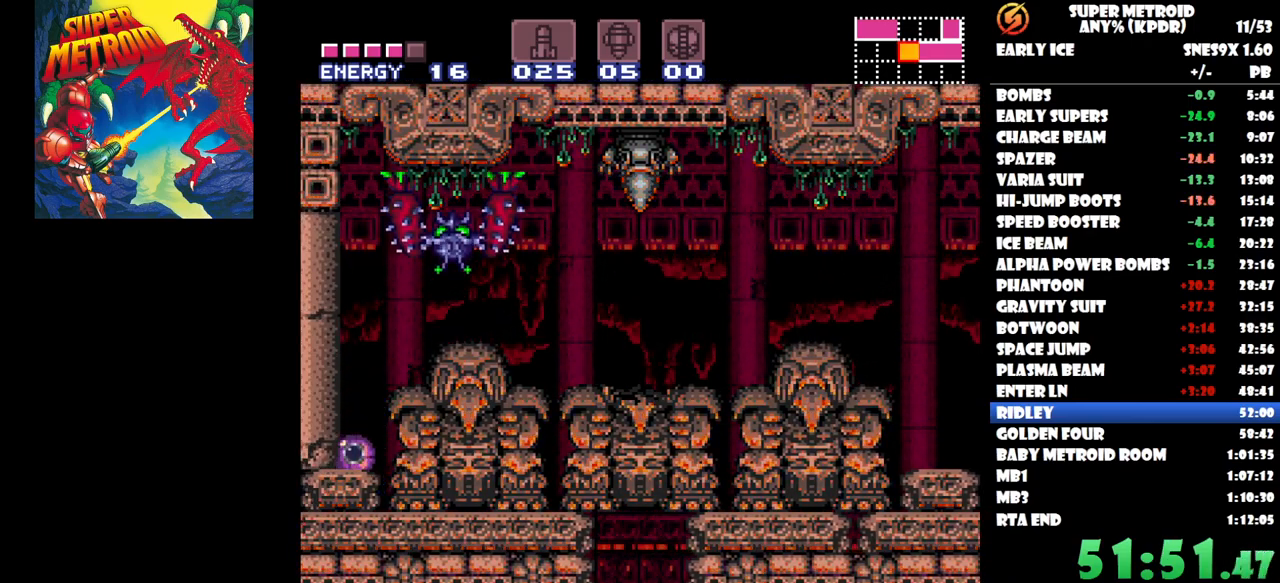
{"buttons": [], "button_events": [[17, "Y", "up"]]}
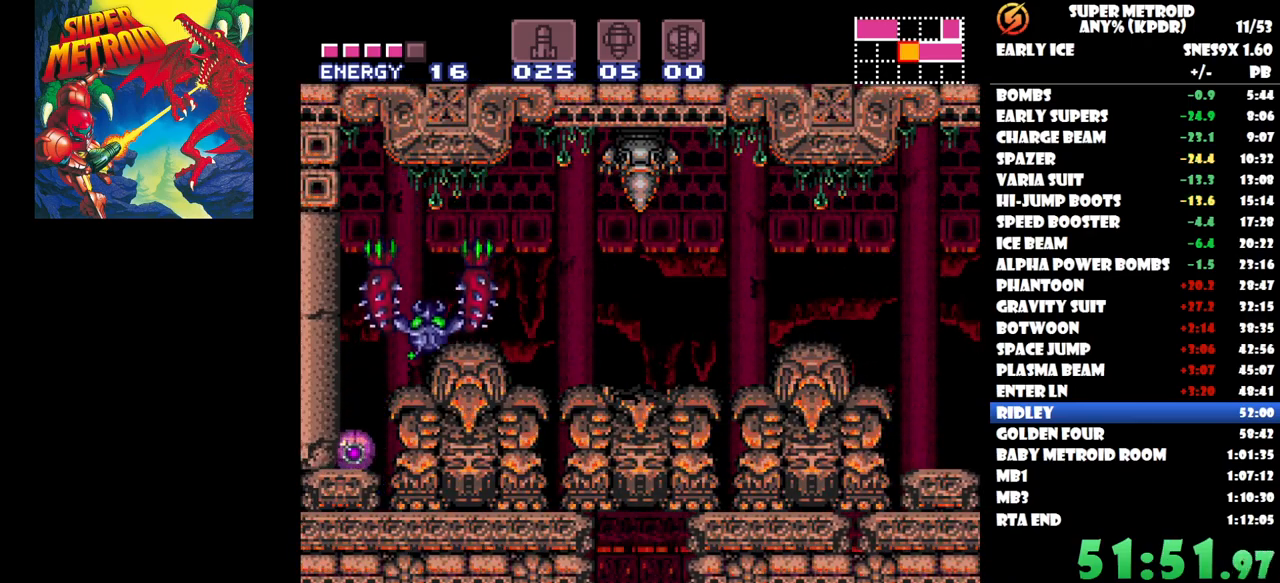
{"buttons": [], "button_events": []}
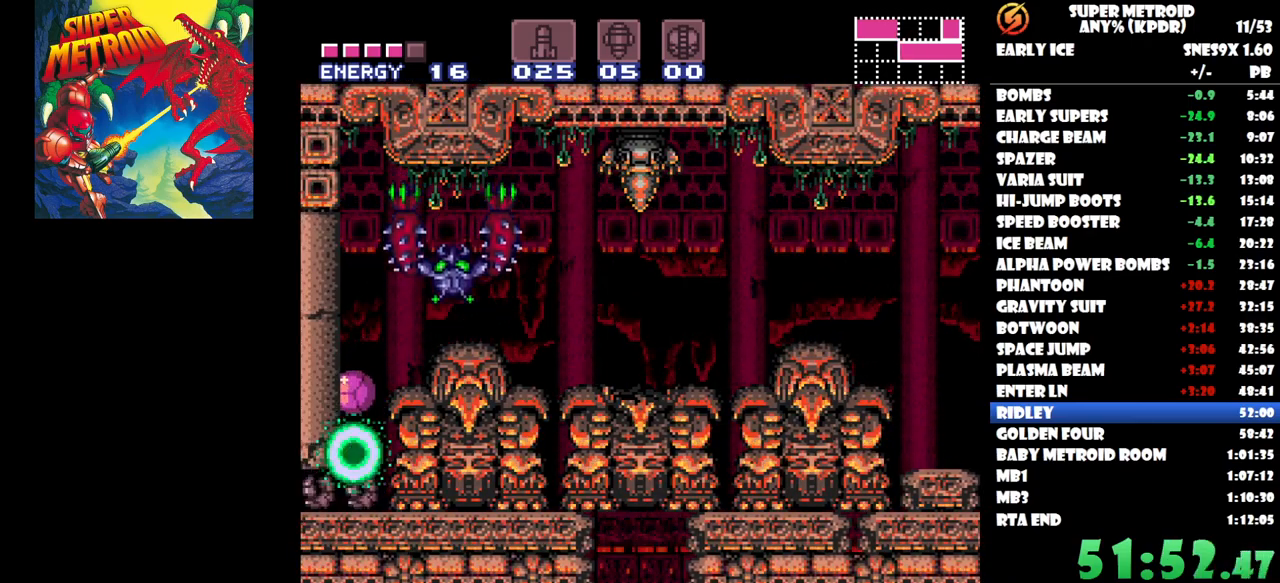
{"buttons": ["DPAD_LEFT"], "button_events": [[250, "DPAD_LEFT", "down"]]}
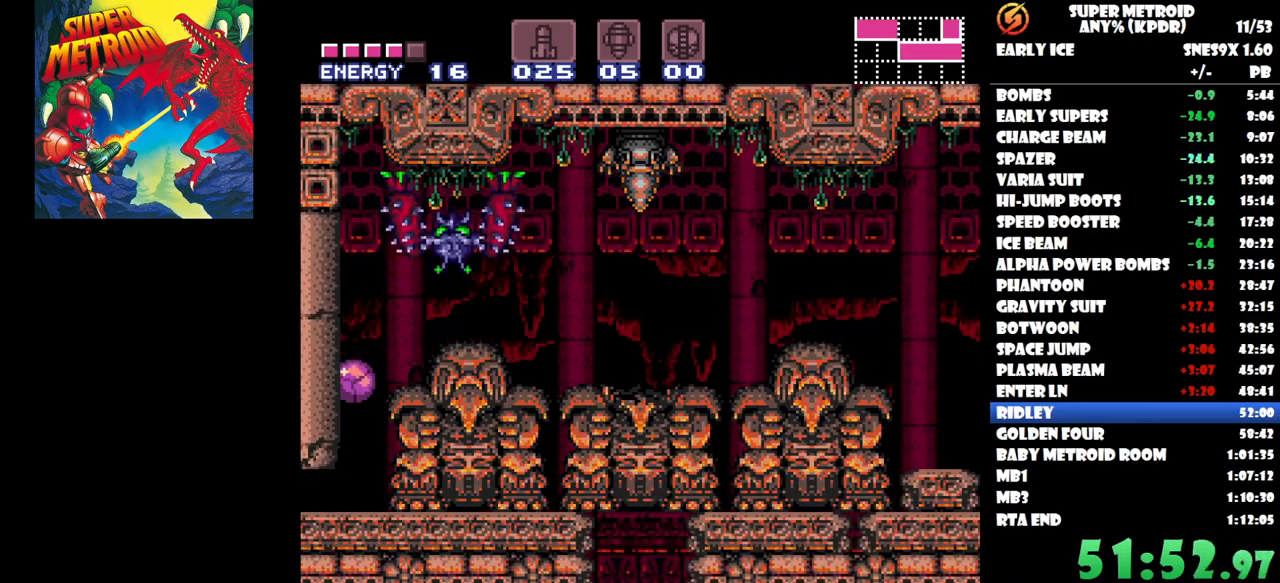
{"buttons": ["DPAD_LEFT"], "button_events": []}
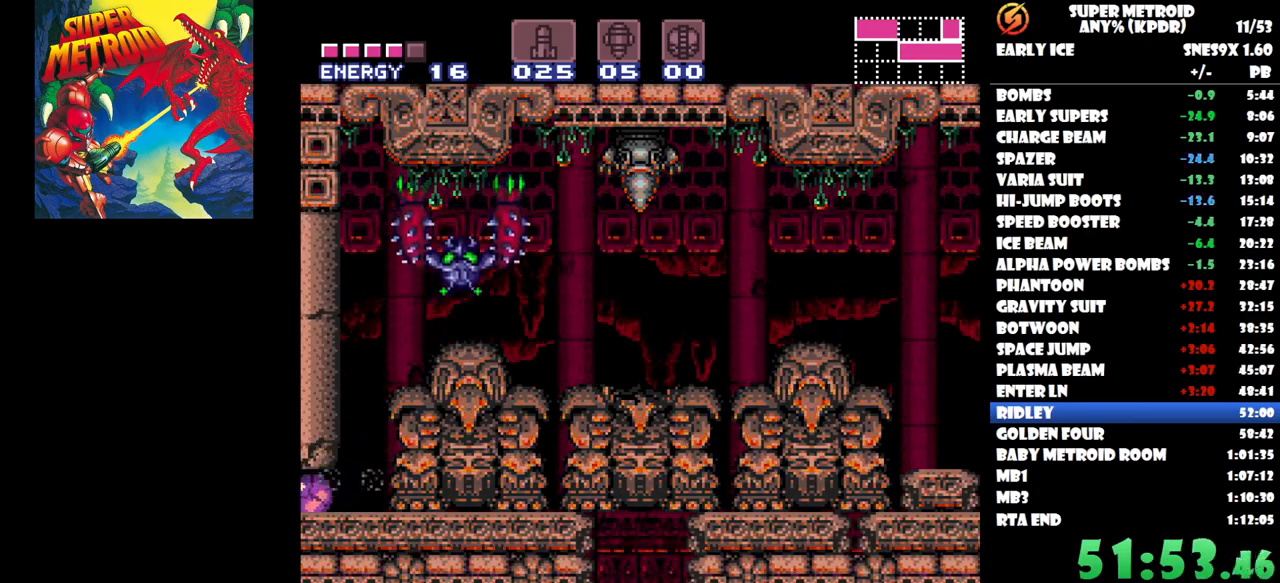
{"buttons": ["DPAD_UP", "DPAD_LEFT"], "button_events": [[283, "DPAD_UP", "down"], [350, "DPAD_LEFT", "up"], [433, "DPAD_LEFT", "down"]]}
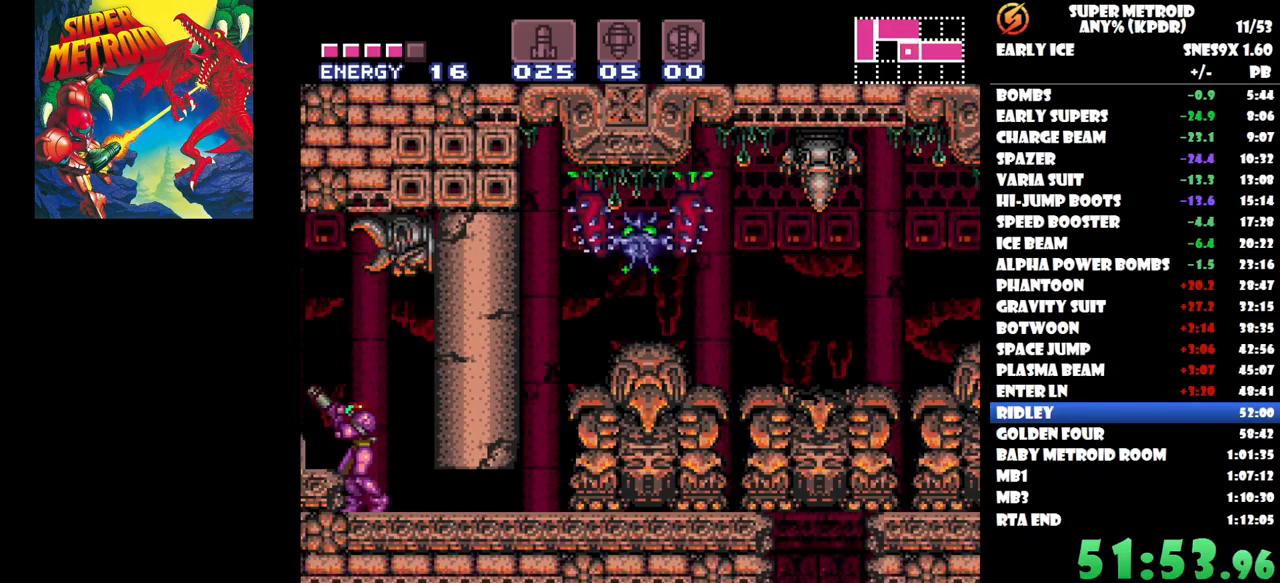
{"buttons": ["B", "DPAD_LEFT"], "button_events": [[67, "B", "down"], [100, "DPAD_UP", "up"]]}
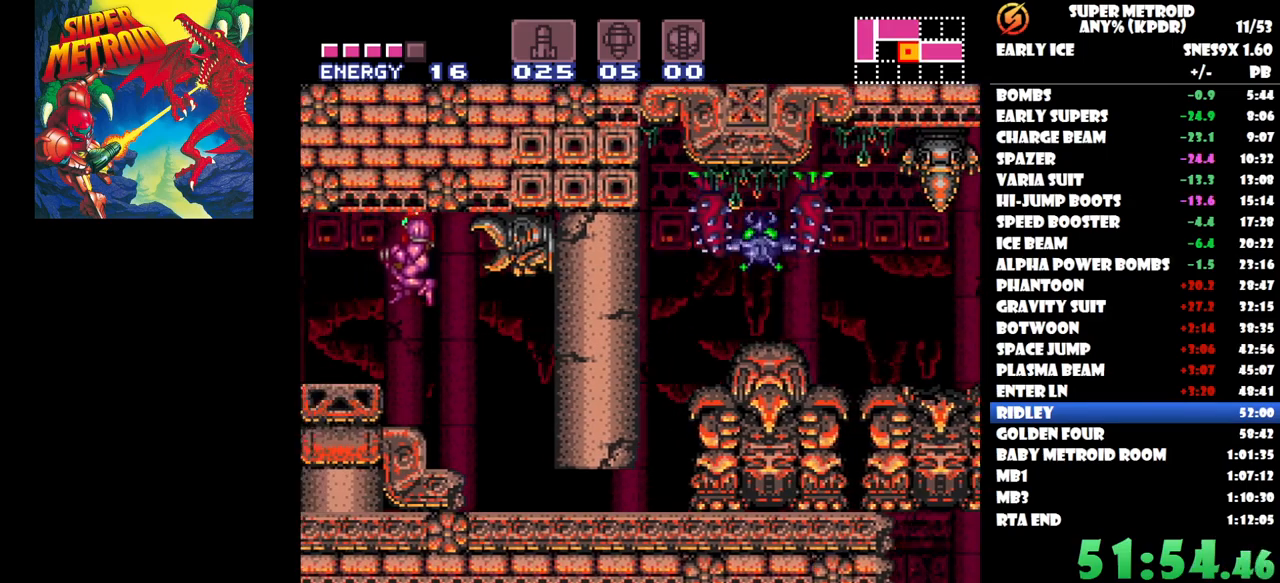
{"buttons": ["B", "DPAD_LEFT"], "button_events": [[67, "B", "up"], [383, "B", "down"]]}
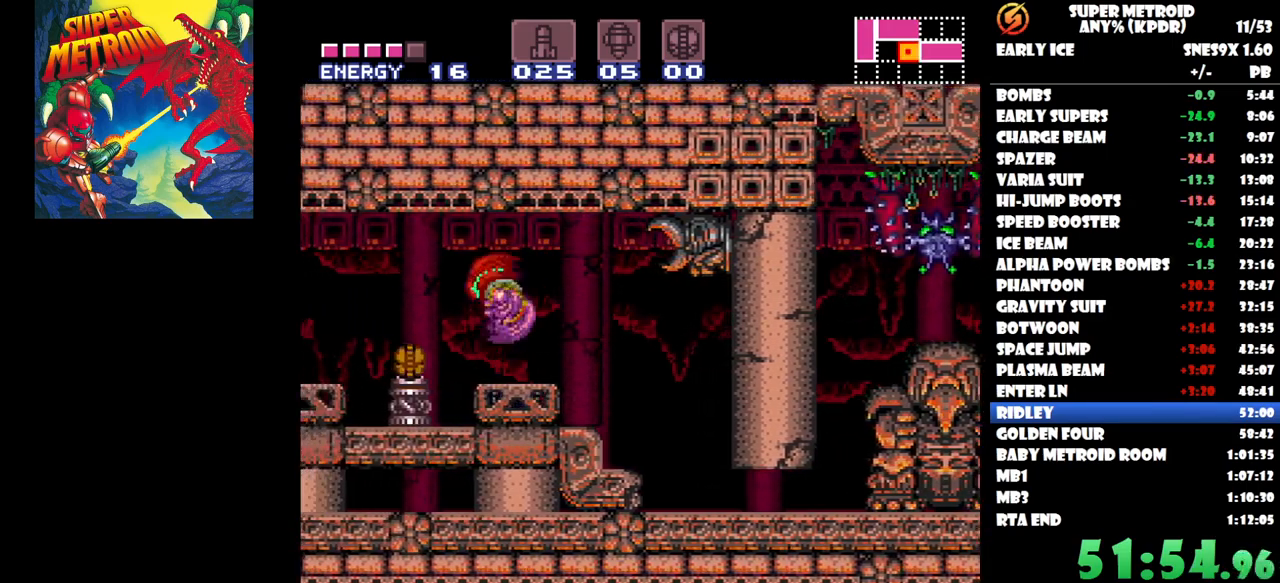
{"buttons": [], "button_events": [[17, "B", "up"], [350, "DPAD_LEFT", "up"]]}
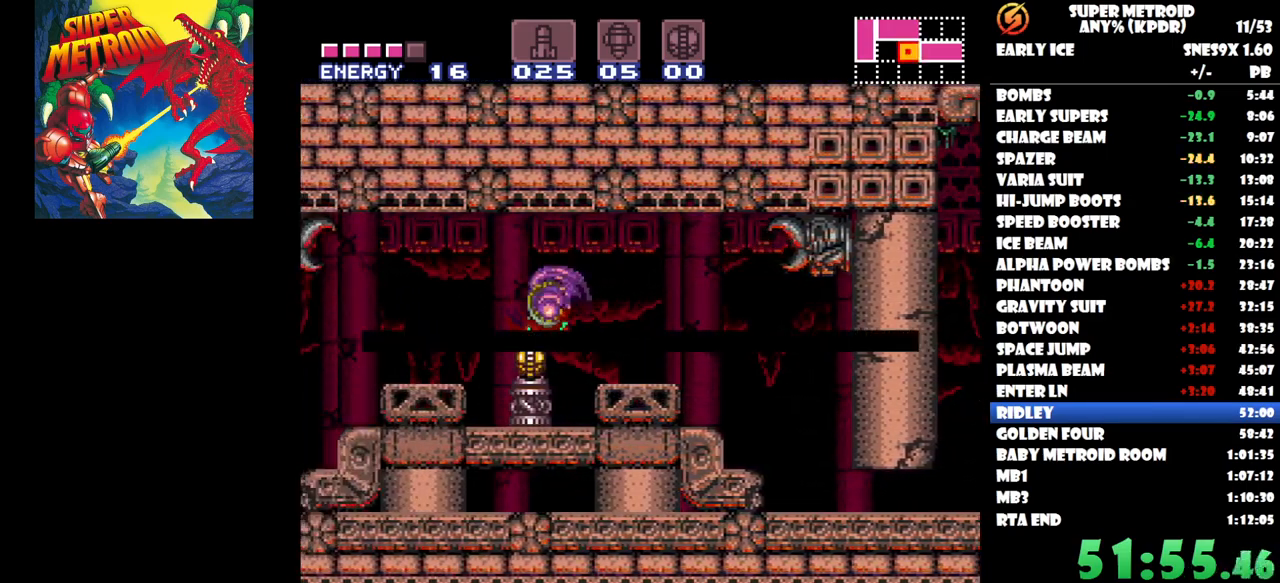
{"buttons": [], "button_events": []}
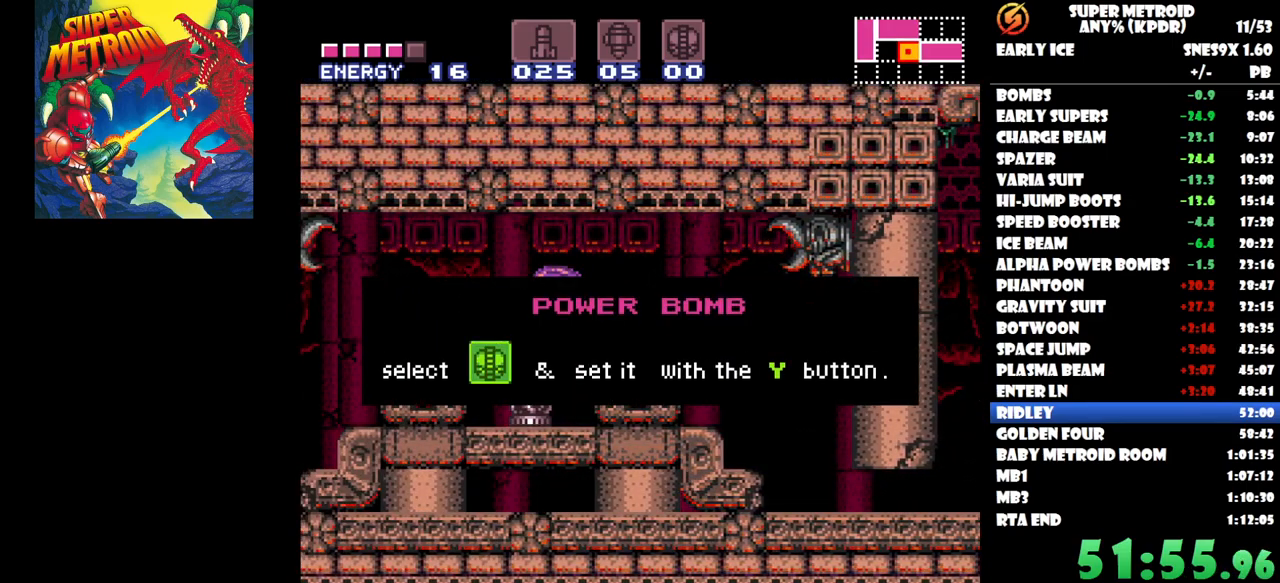
{"buttons": [], "button_events": []}
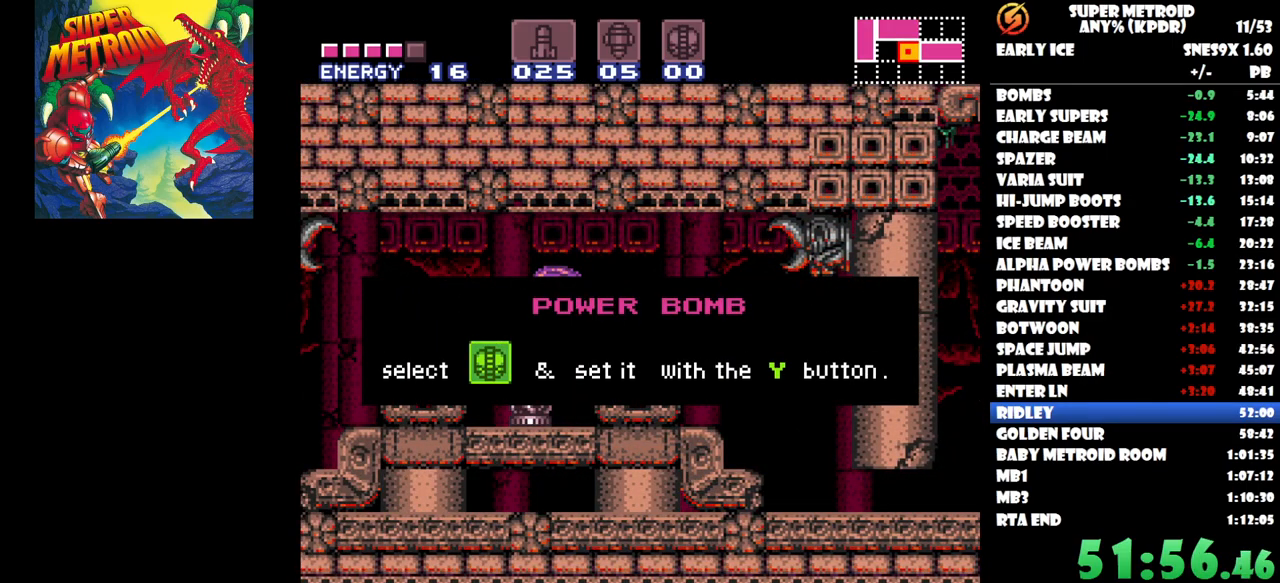
{"buttons": [], "button_events": []}
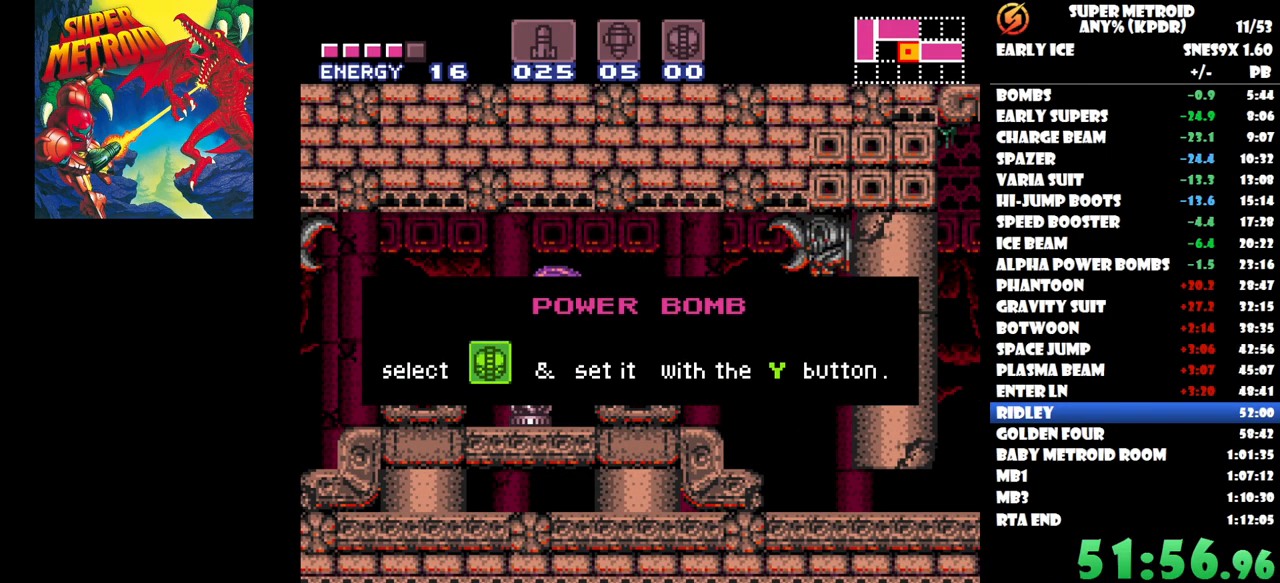
{"buttons": [], "button_events": []}
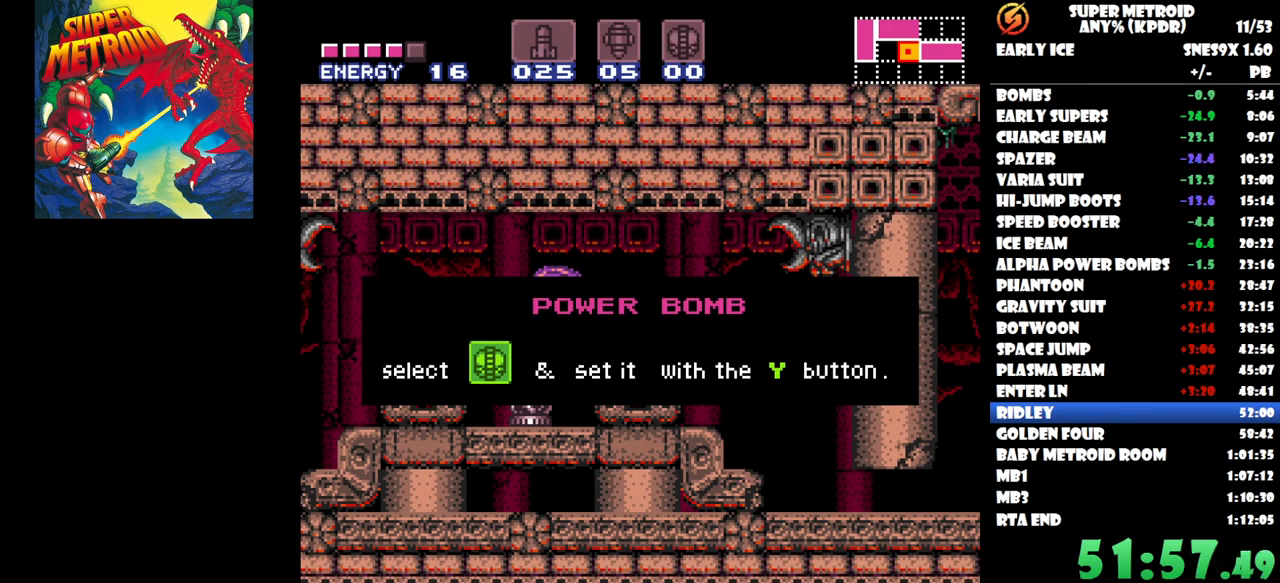
{"buttons": ["DPAD_RIGHT"], "button_events": [[217, "DPAD_RIGHT", "down"]]}
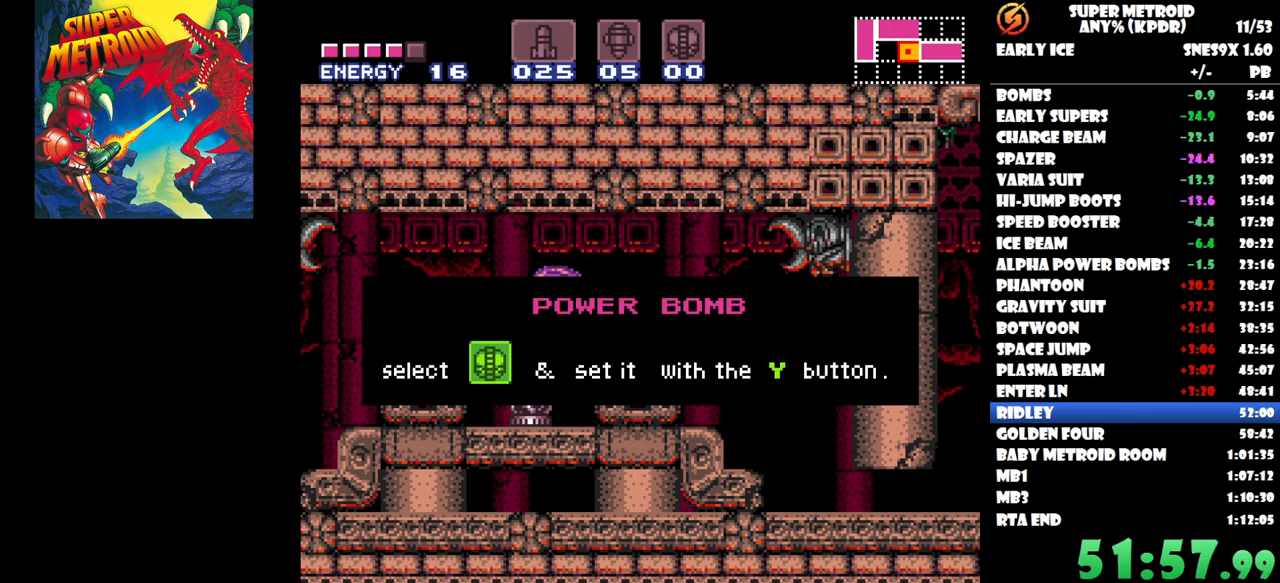
{"buttons": ["B", "DPAD_RIGHT"], "button_events": [[467, "B", "down"]]}
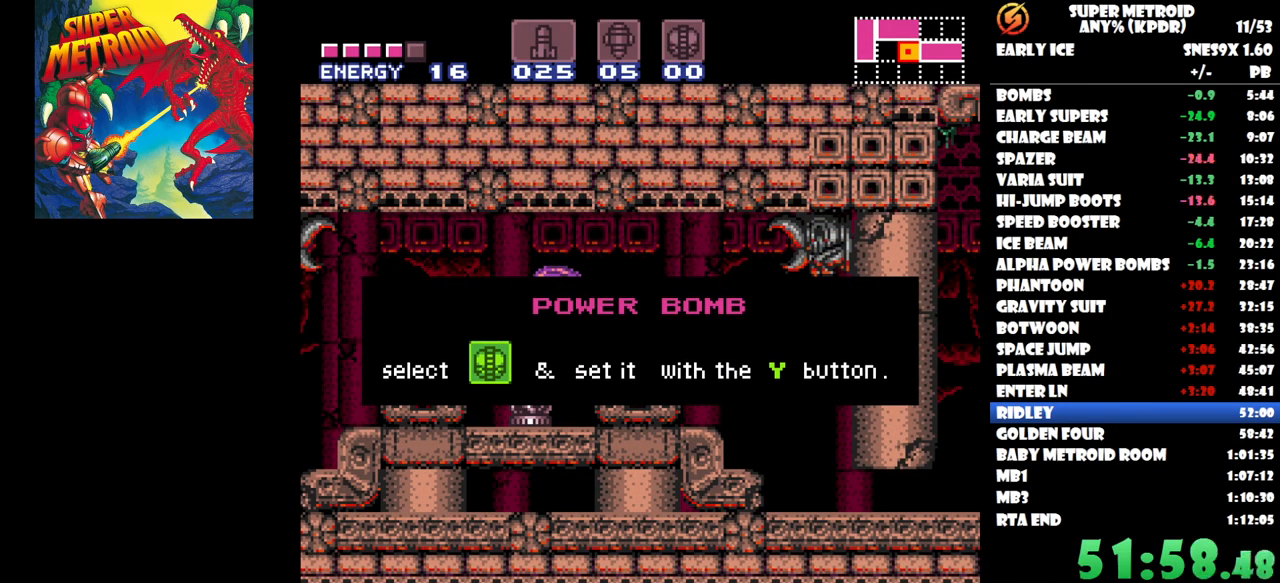
{"buttons": [], "button_events": [[83, "B", "up"], [333, "DPAD_RIGHT", "up"], [383, "B", "down"], [500, "B", "up"]]}
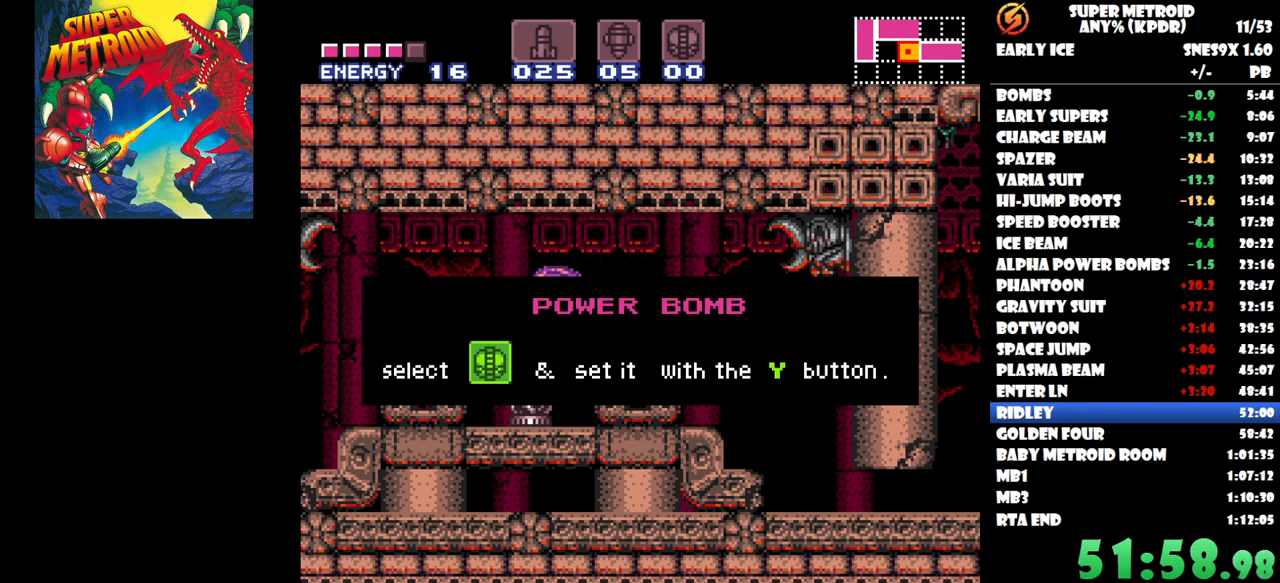
{"buttons": ["DPAD_RIGHT"], "button_events": [[217, "DPAD_RIGHT", "down"], [350, "B", "down"], [467, "B", "up"]]}
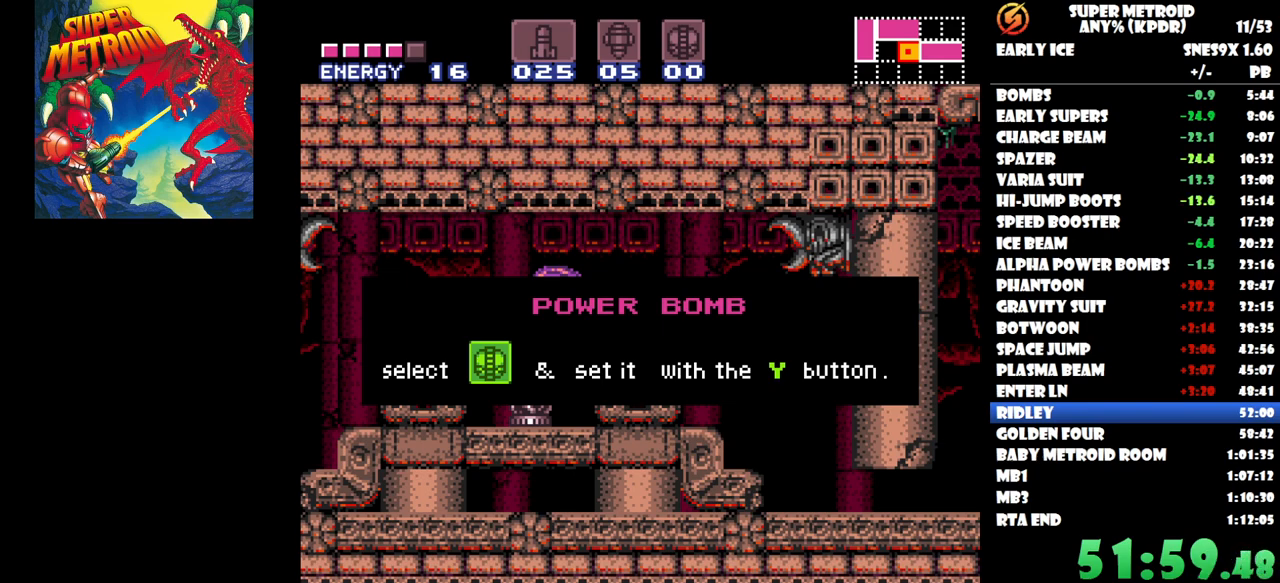
{"buttons": ["DPAD_RIGHT"], "button_events": [[167, "B", "down"], [267, "B", "up"]]}
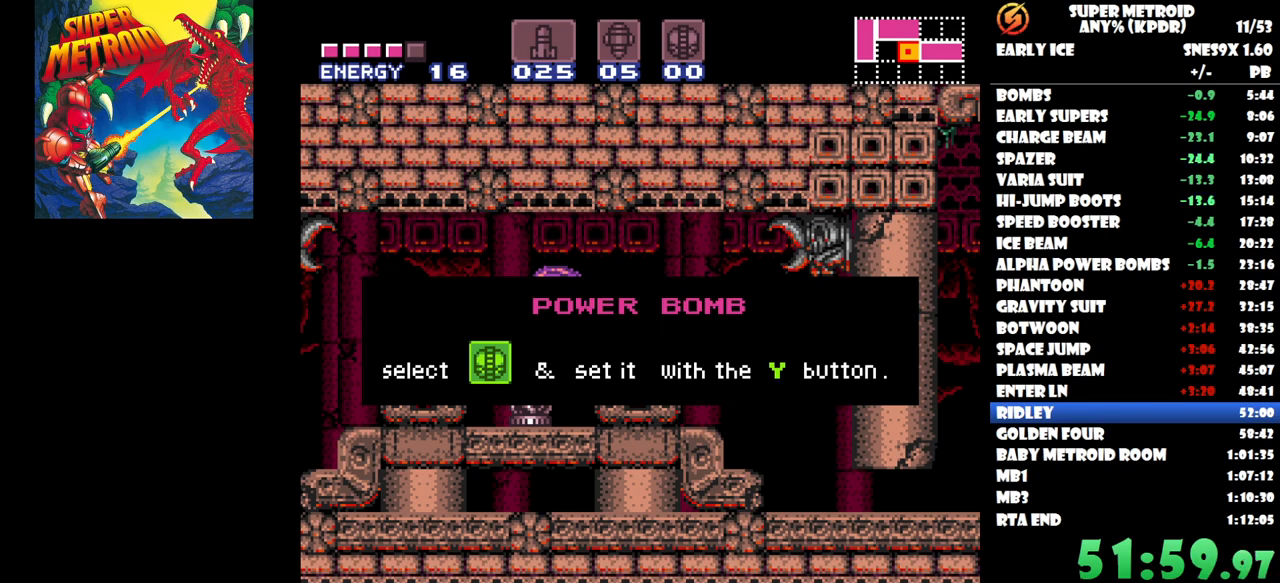
{"buttons": ["DPAD_RIGHT"], "button_events": []}
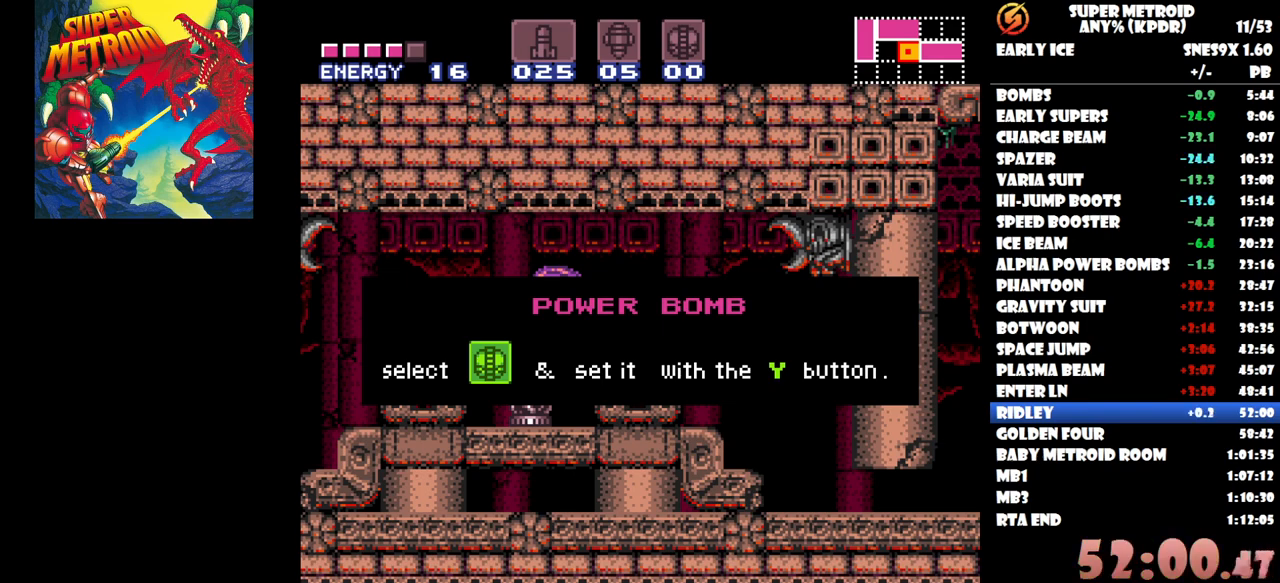
{"buttons": ["DPAD_RIGHT"], "button_events": [[300, "B", "down"], [417, "B", "up"]]}
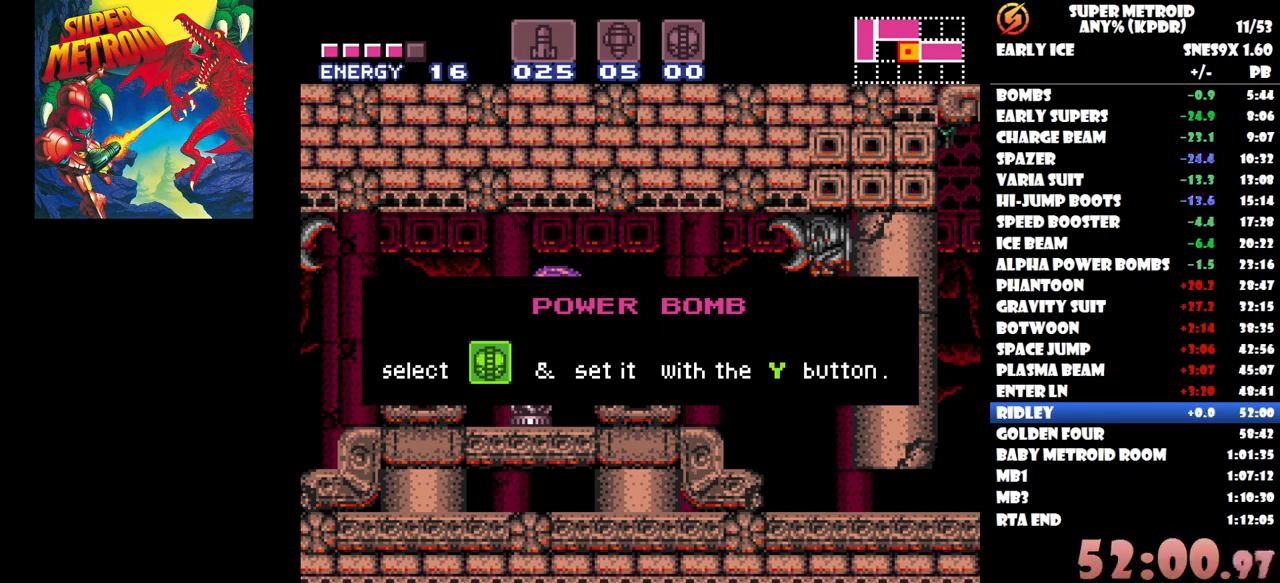
{"buttons": ["B", "DPAD_RIGHT"], "button_events": [[217, "B", "down"], [317, "B", "up"], [483, "B", "down"]]}
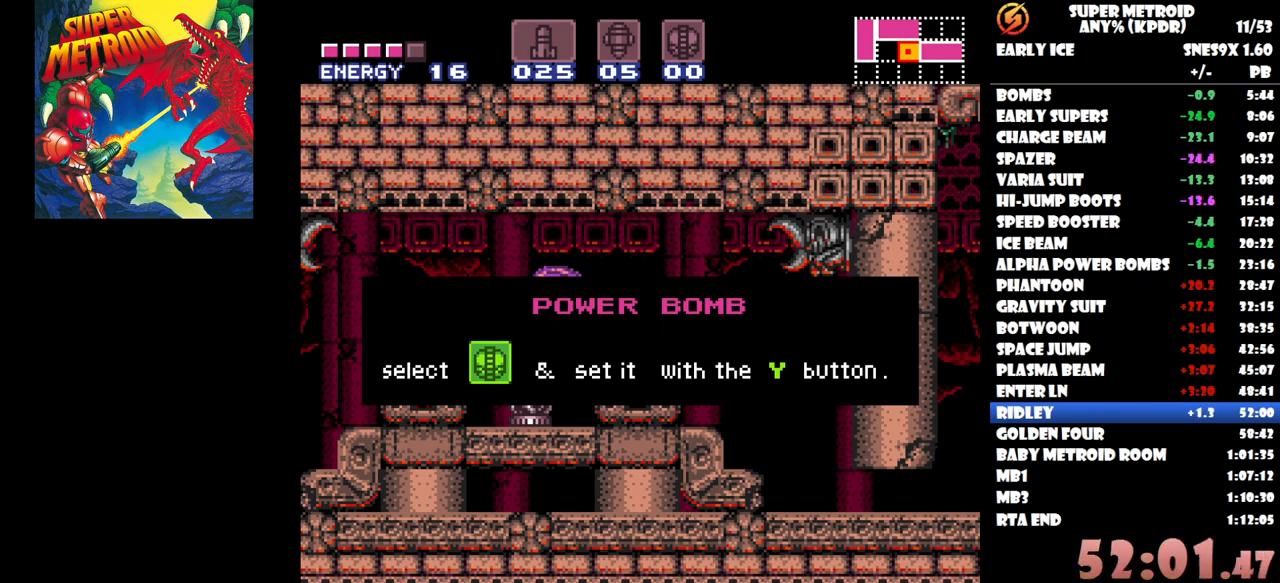
{"buttons": ["DPAD_RIGHT"], "button_events": [[100, "B", "up"], [250, "B", "down"], [350, "B", "up"]]}
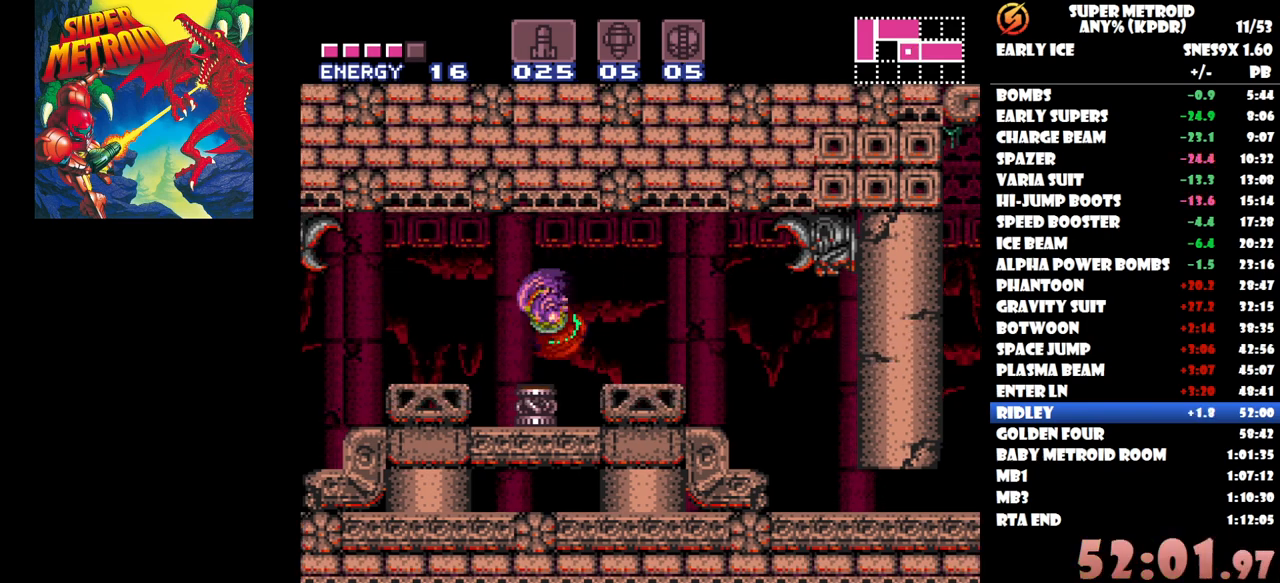
{"buttons": ["DPAD_RIGHT"], "button_events": [[217, "B", "down"], [417, "B", "up"]]}
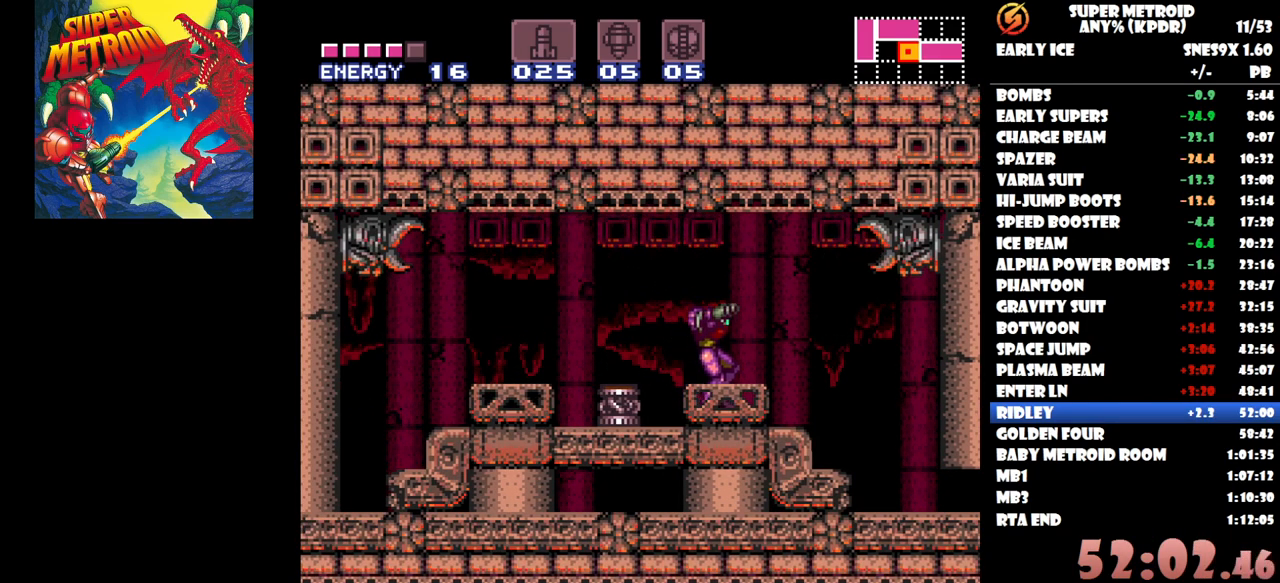
{"buttons": [], "button_events": [[500, "DPAD_RIGHT", "up"]]}
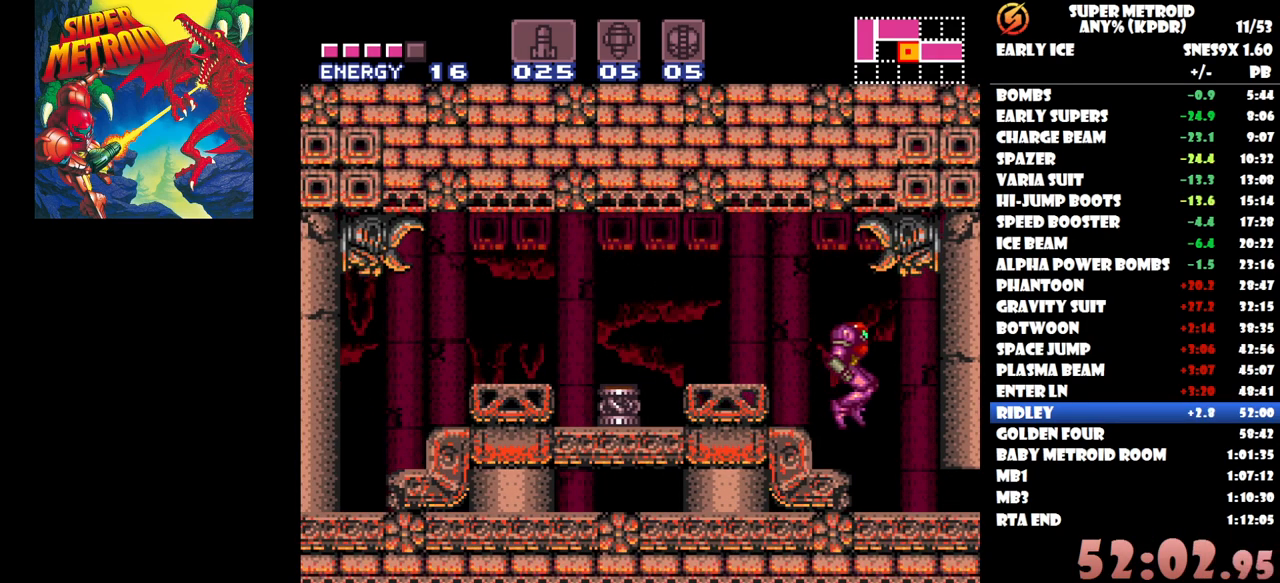
{"buttons": ["DPAD_RIGHT"], "button_events": [[83, "DPAD_DOWN", "down"], [183, "DPAD_DOWN", "up"], [250, "DPAD_DOWN", "down"], [383, "DPAD_DOWN", "up"], [483, "DPAD_RIGHT", "down"]]}
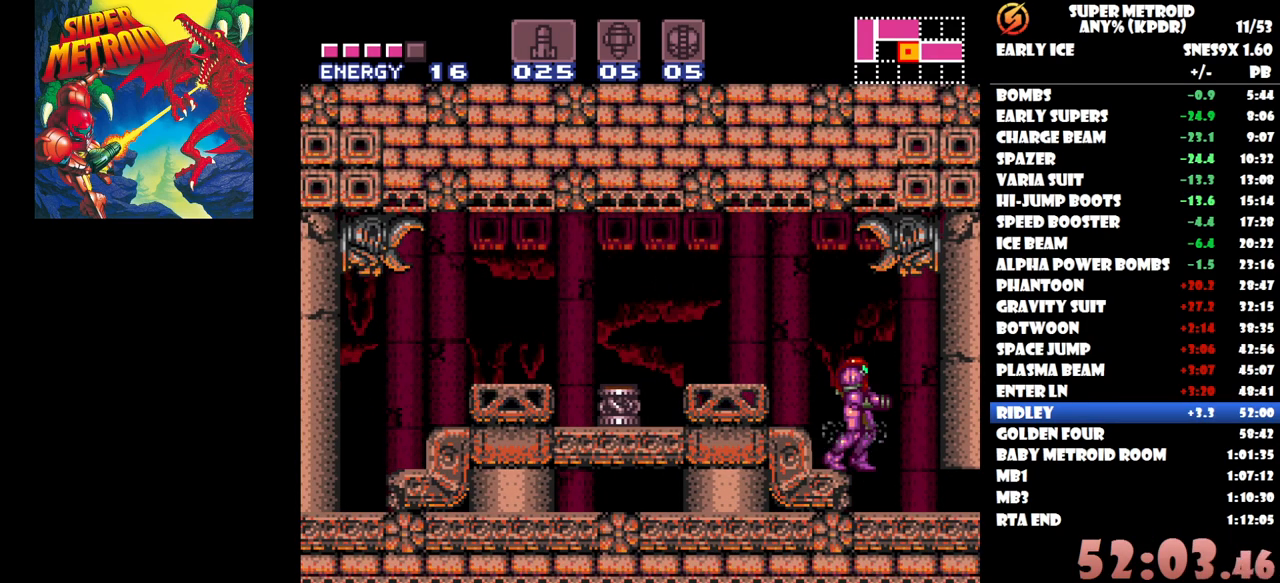
{"buttons": ["DPAD_DOWN"], "button_events": [[250, "DPAD_RIGHT", "up"], [333, "DPAD_DOWN", "down"], [433, "DPAD_DOWN", "up"], [483, "DPAD_DOWN", "down"]]}